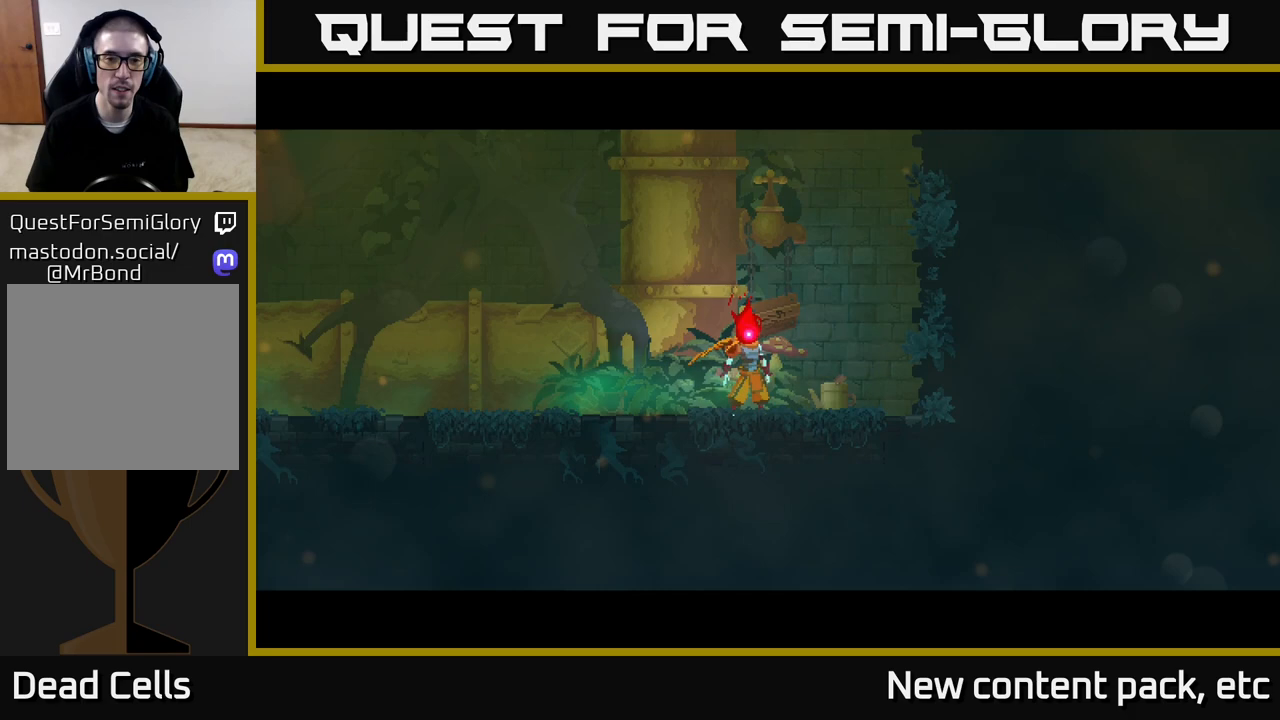
Gameplay with a controller (Xbox layout); each line is a JSON object with the inputs held at the frame after it. "events" lists button and stick changes between this image and that frame as [ms after this image, input, new state], when the widget could be followed in between.
{"buttons": [], "left_stick": "left", "right_stick": "center", "events": [[83, "A", "down"], [183, "A", "up"], [267, "A", "down"], [367, "A", "up"]]}
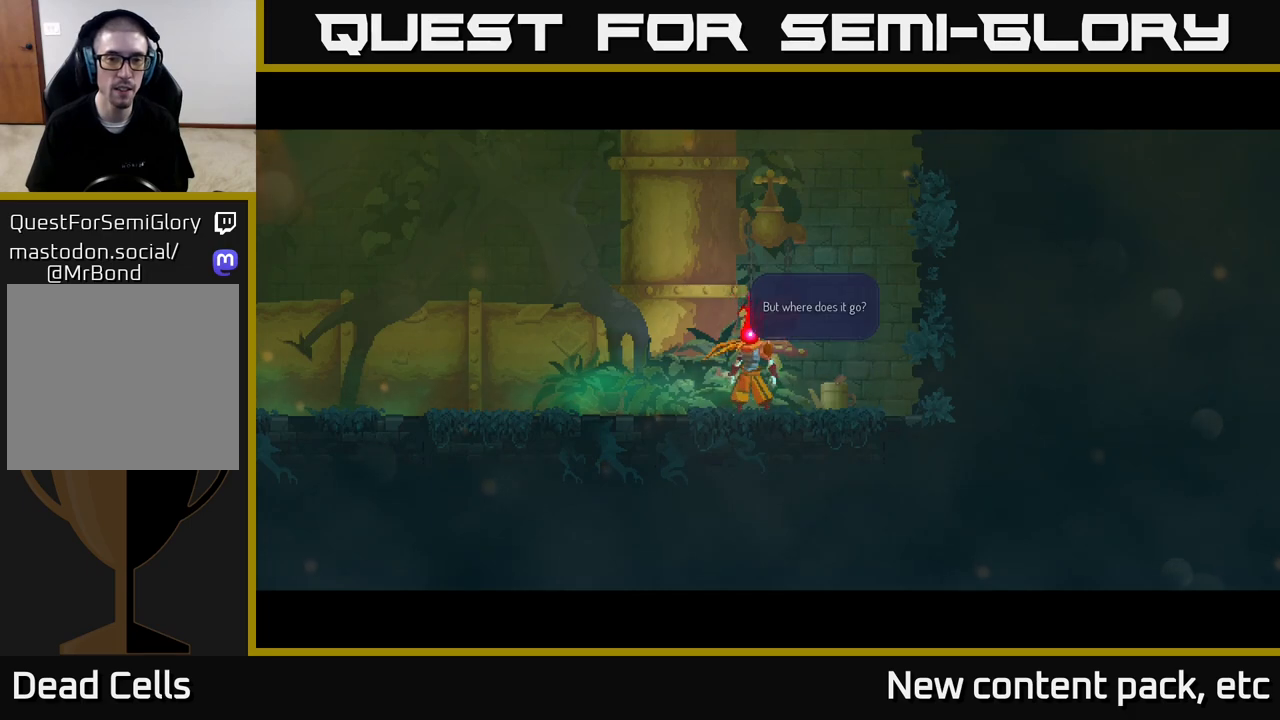
{"buttons": [], "left_stick": "left", "right_stick": "center", "events": [[100, "A", "down"], [250, "A", "up"], [350, "B", "down"], [483, "B", "up"]]}
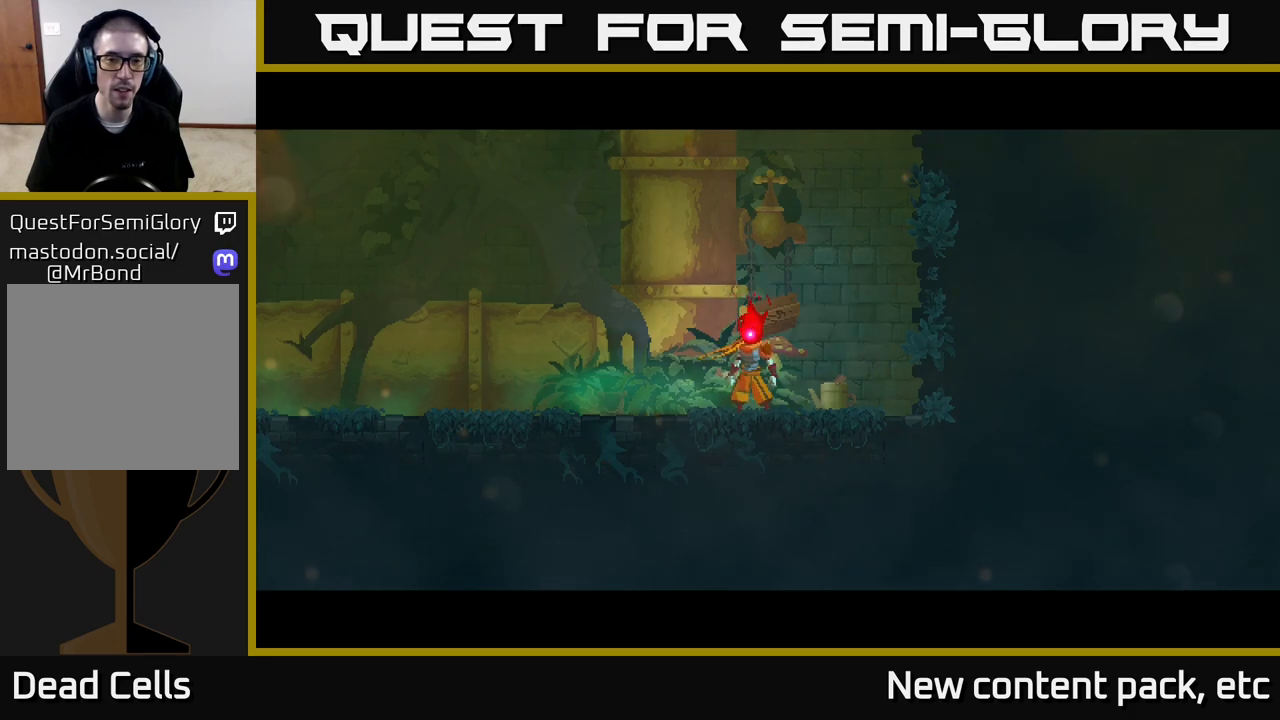
{"buttons": [], "left_stick": "left", "right_stick": "center", "events": []}
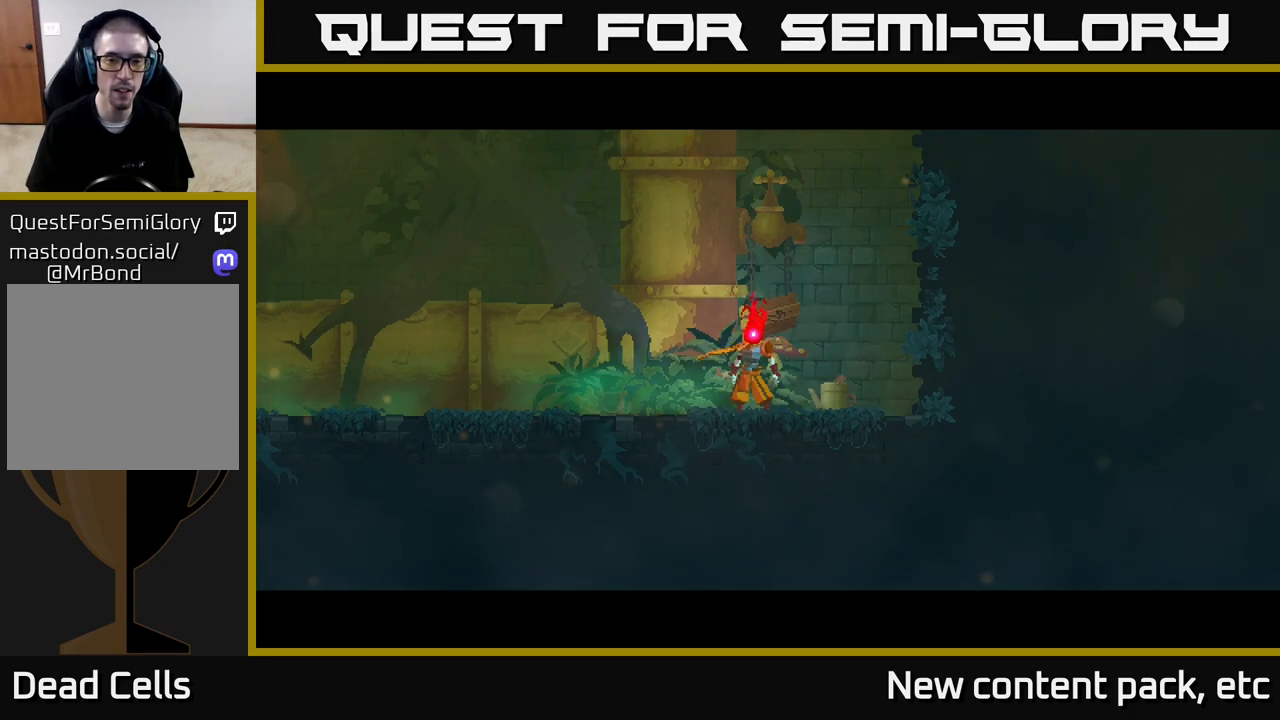
{"buttons": [], "left_stick": "left", "right_stick": "center", "events": [[117, "left_stick", "center"], [283, "left_stick", "left"]]}
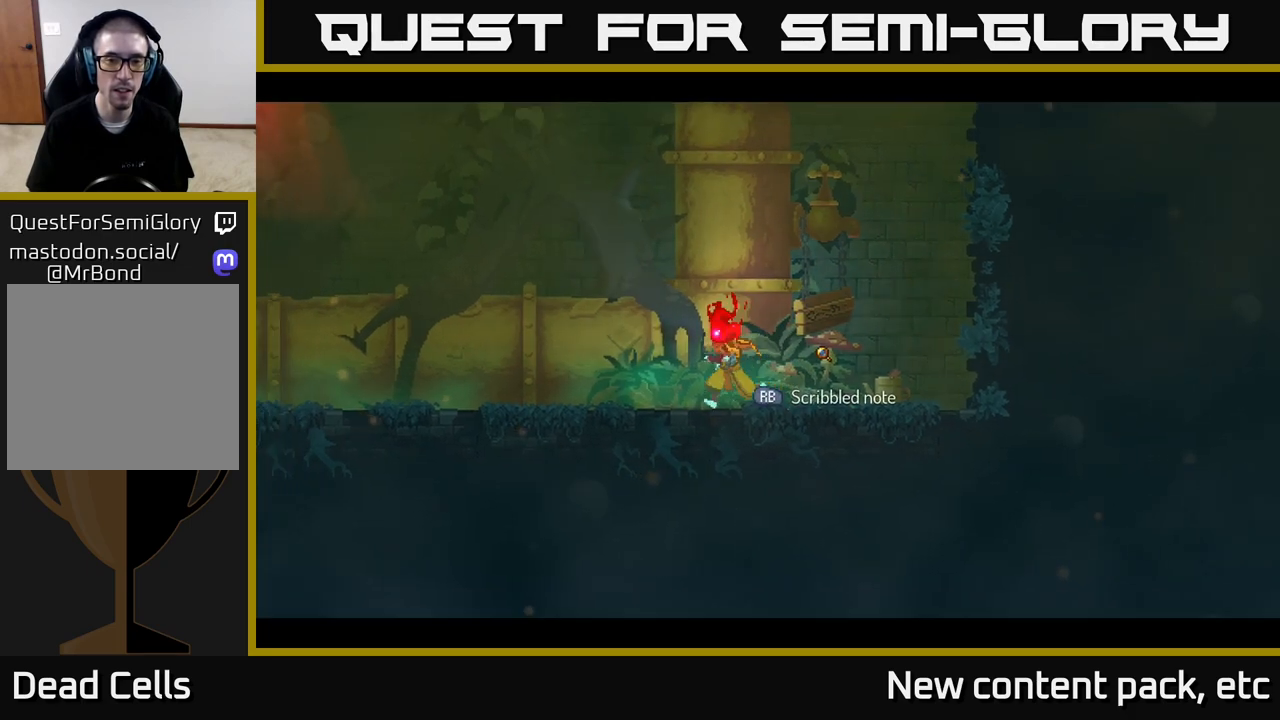
{"buttons": ["A"], "left_stick": "left", "right_stick": "center", "events": [[100, "B", "down"], [250, "B", "up"], [467, "A", "down"]]}
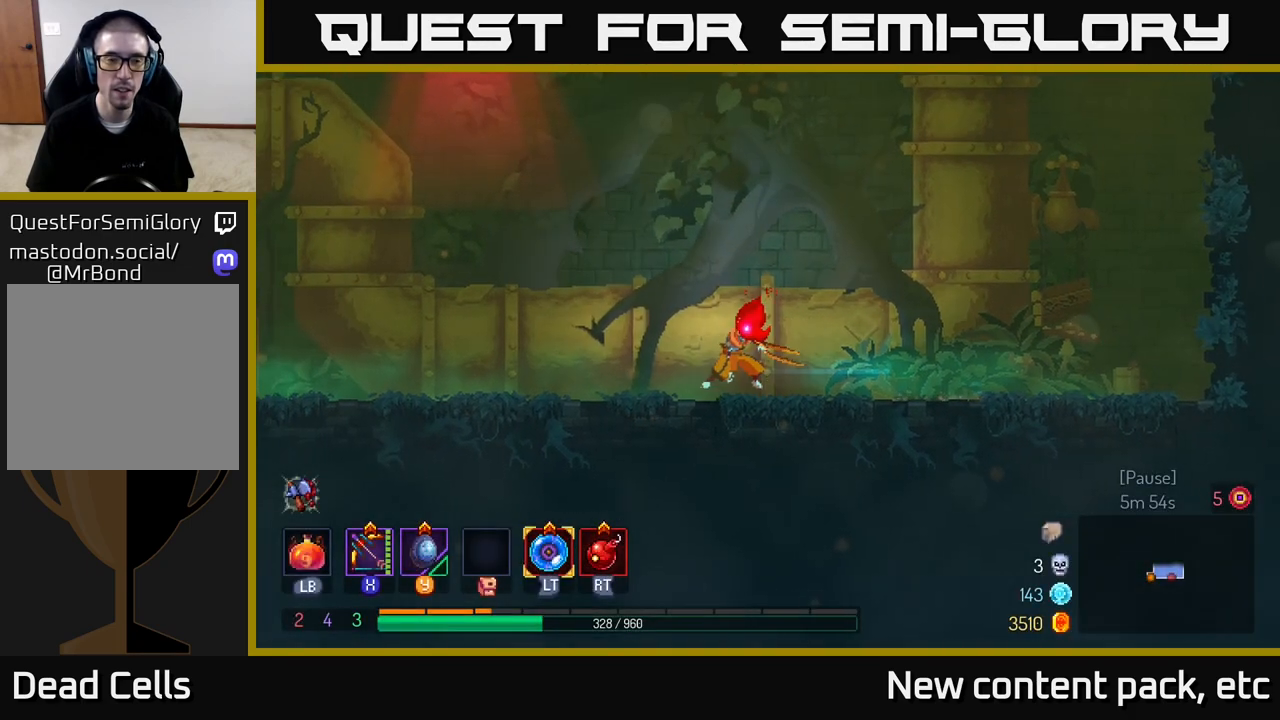
{"buttons": ["B"], "left_stick": "left", "right_stick": "center", "events": [[100, "A", "up"], [483, "B", "down"]]}
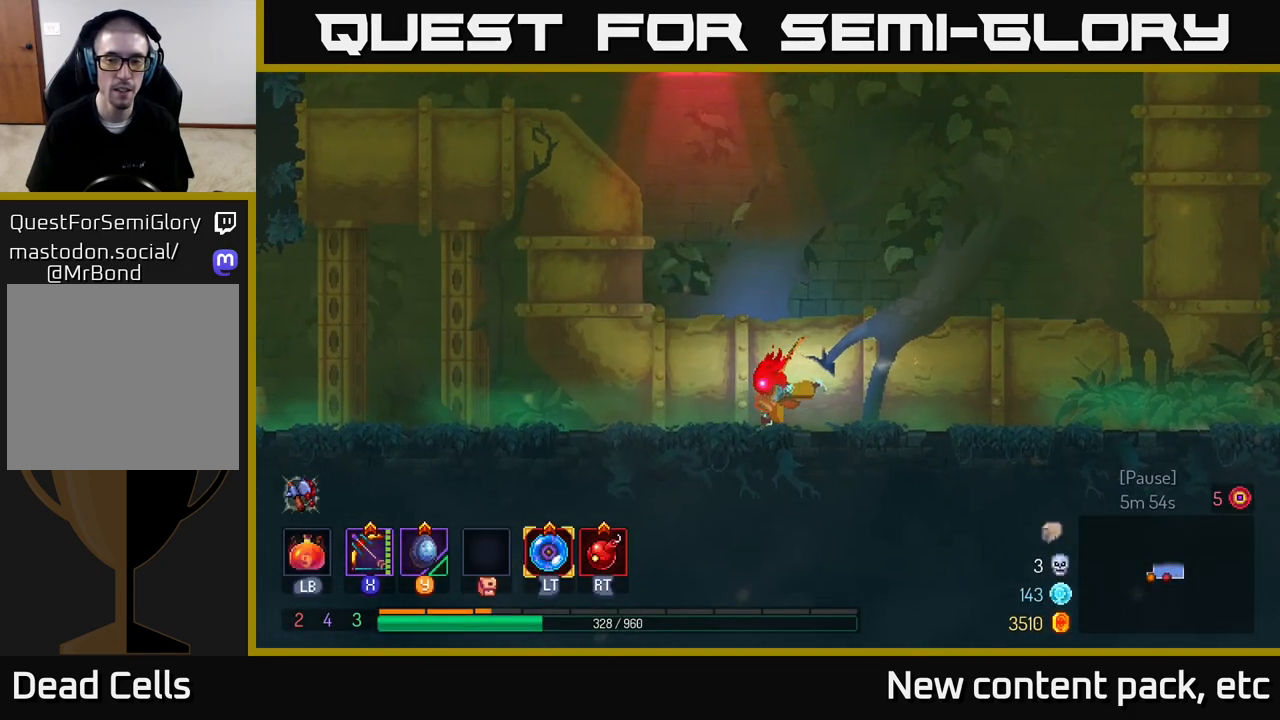
{"buttons": [], "left_stick": "left", "right_stick": "center", "events": [[100, "B", "up"]]}
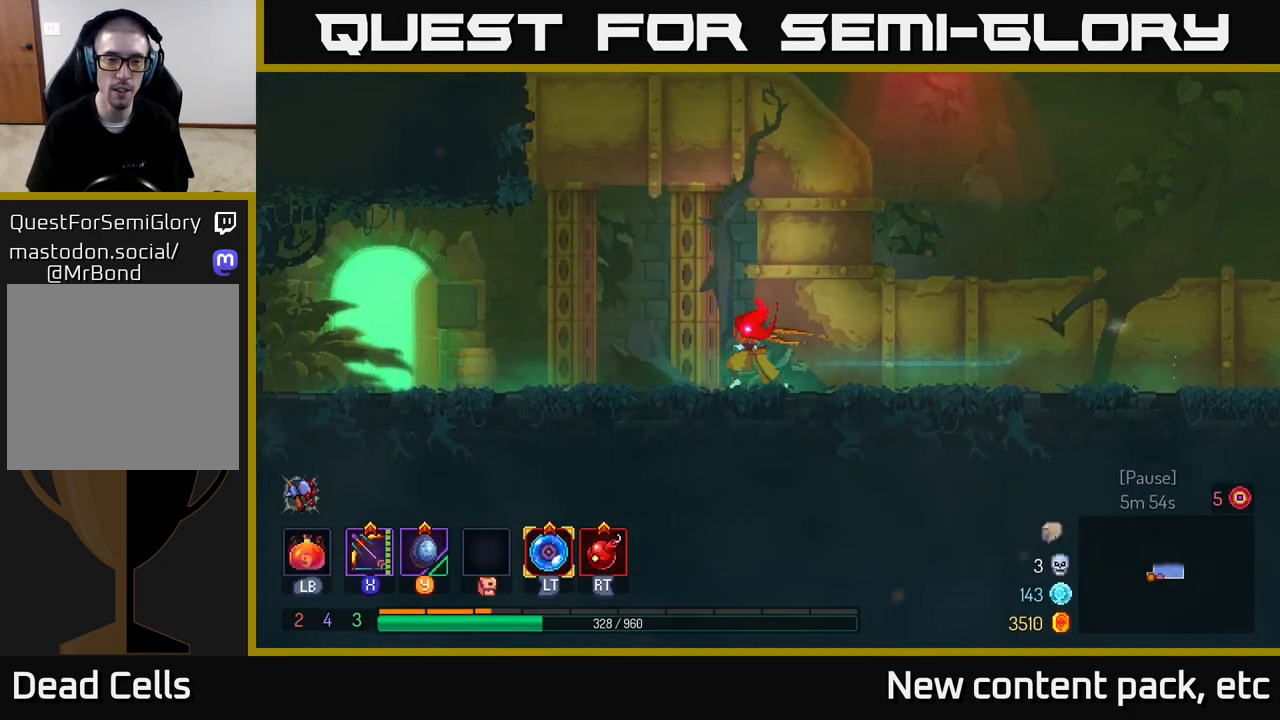
{"buttons": [], "left_stick": "left", "right_stick": "center", "events": []}
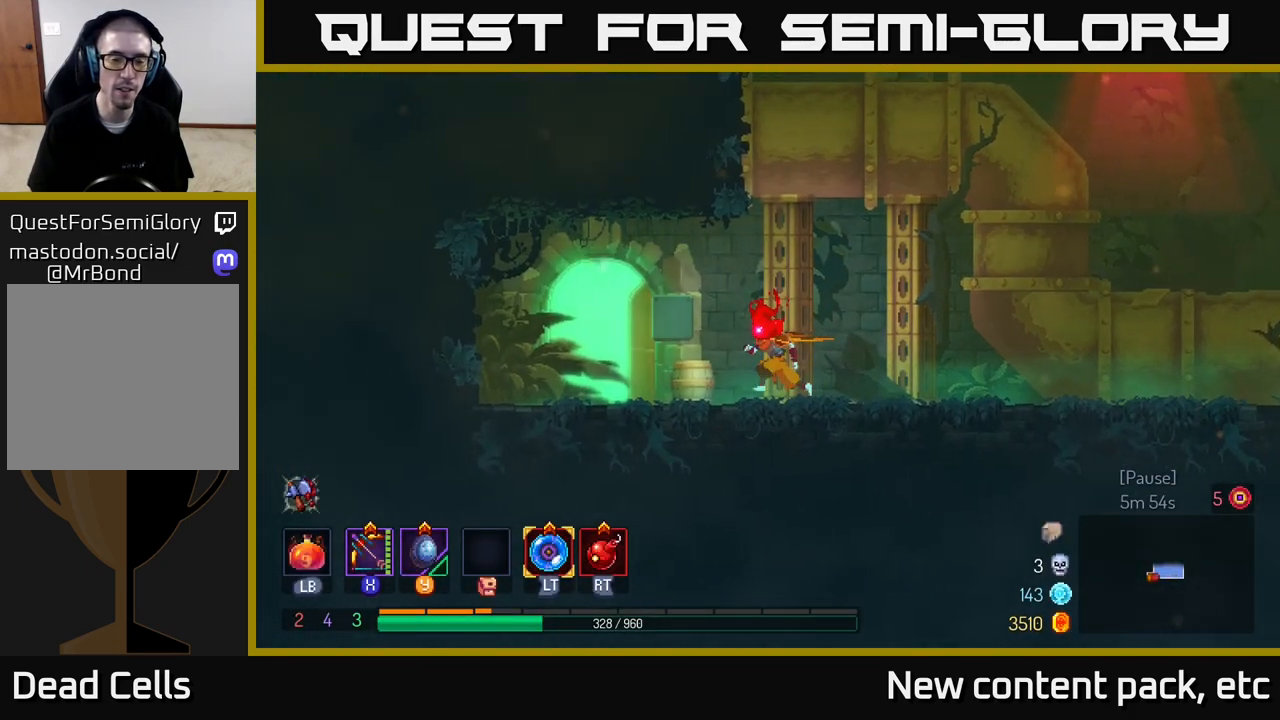
{"buttons": [], "left_stick": "center", "right_stick": "center", "events": [[350, "R1", "down"], [433, "left_stick", "center"], [500, "R1", "up"]]}
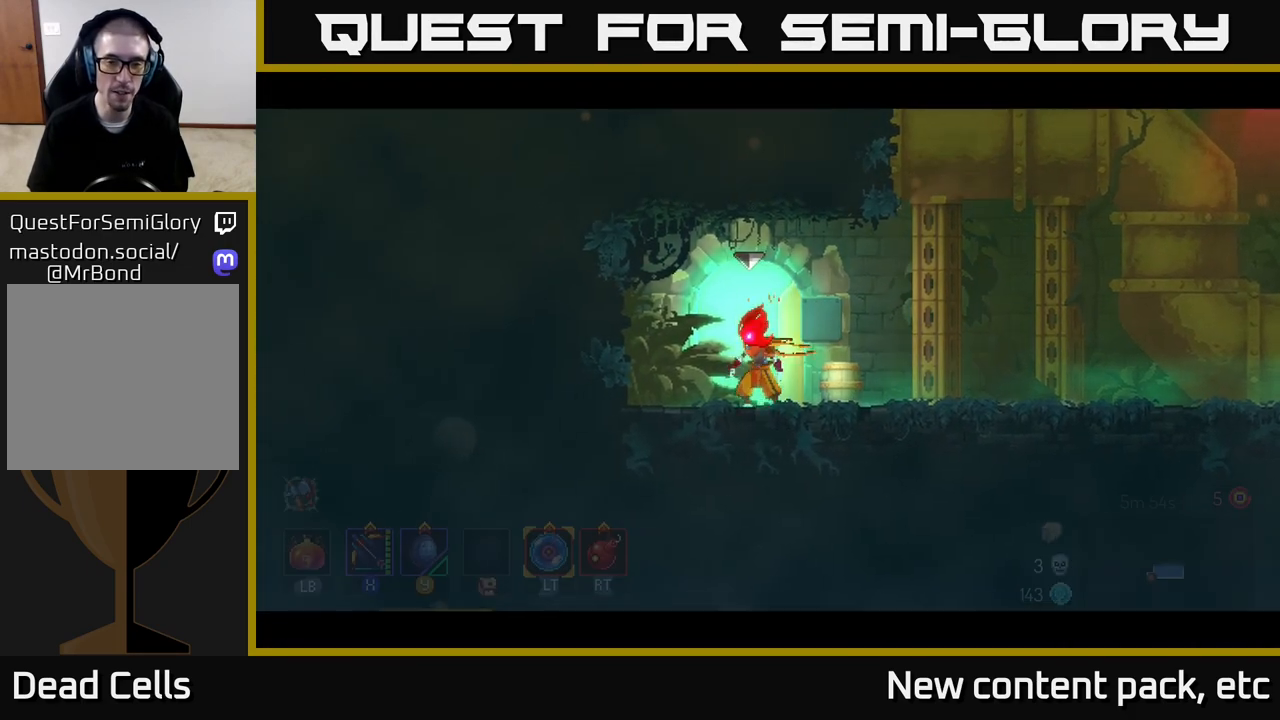
{"buttons": [], "left_stick": "center", "right_stick": "center", "events": []}
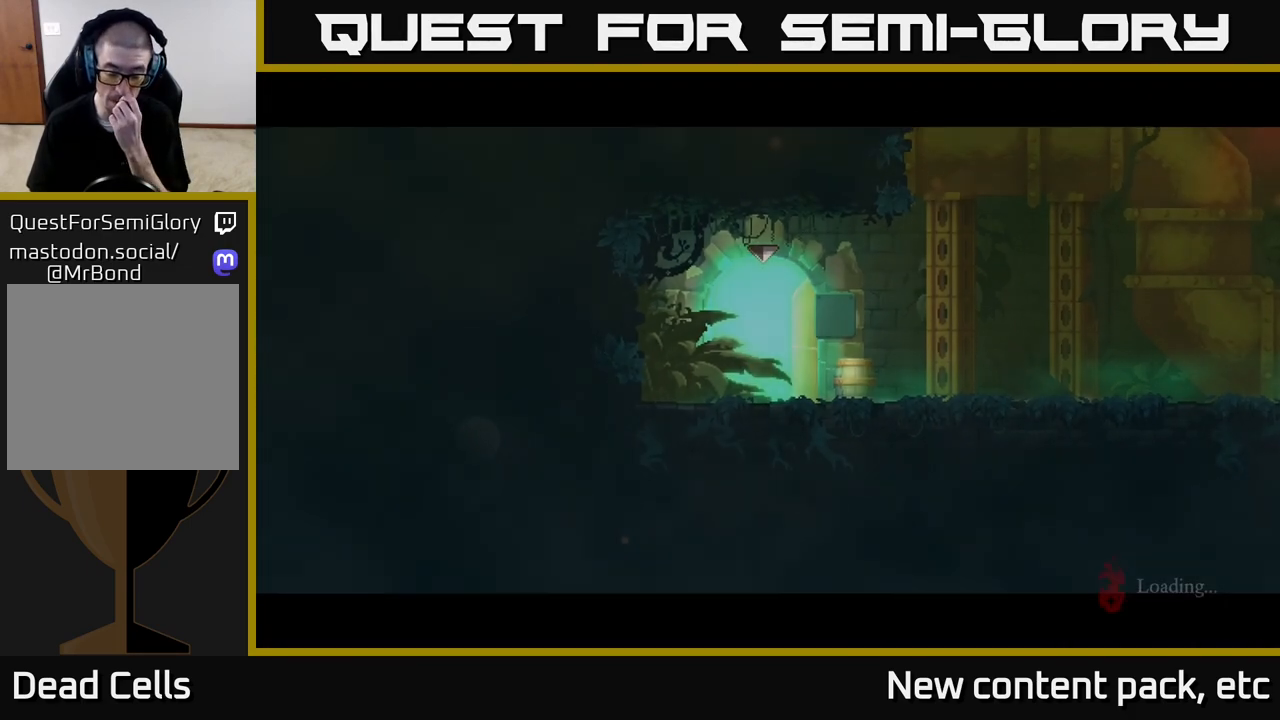
{"buttons": [], "left_stick": "center", "right_stick": "center", "events": []}
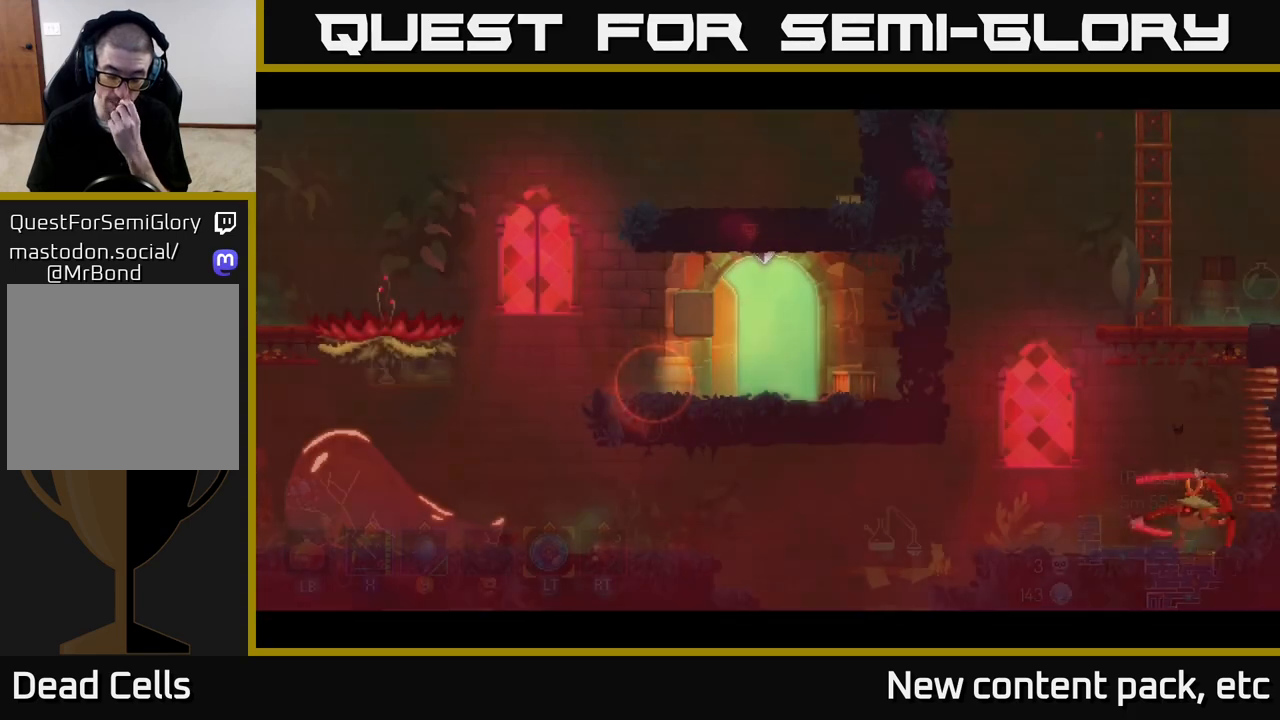
{"buttons": [], "left_stick": "center", "right_stick": "center", "events": []}
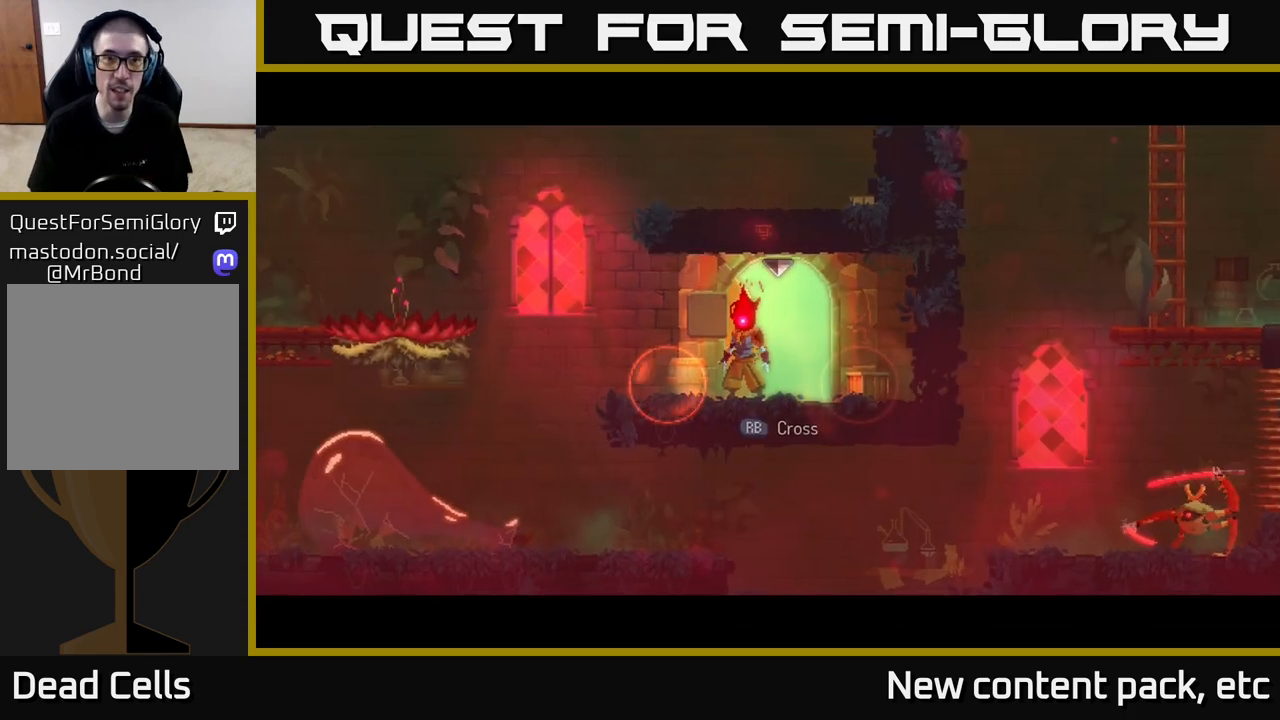
{"buttons": [], "left_stick": "left", "right_stick": "center", "events": [[450, "left_stick", "left"]]}
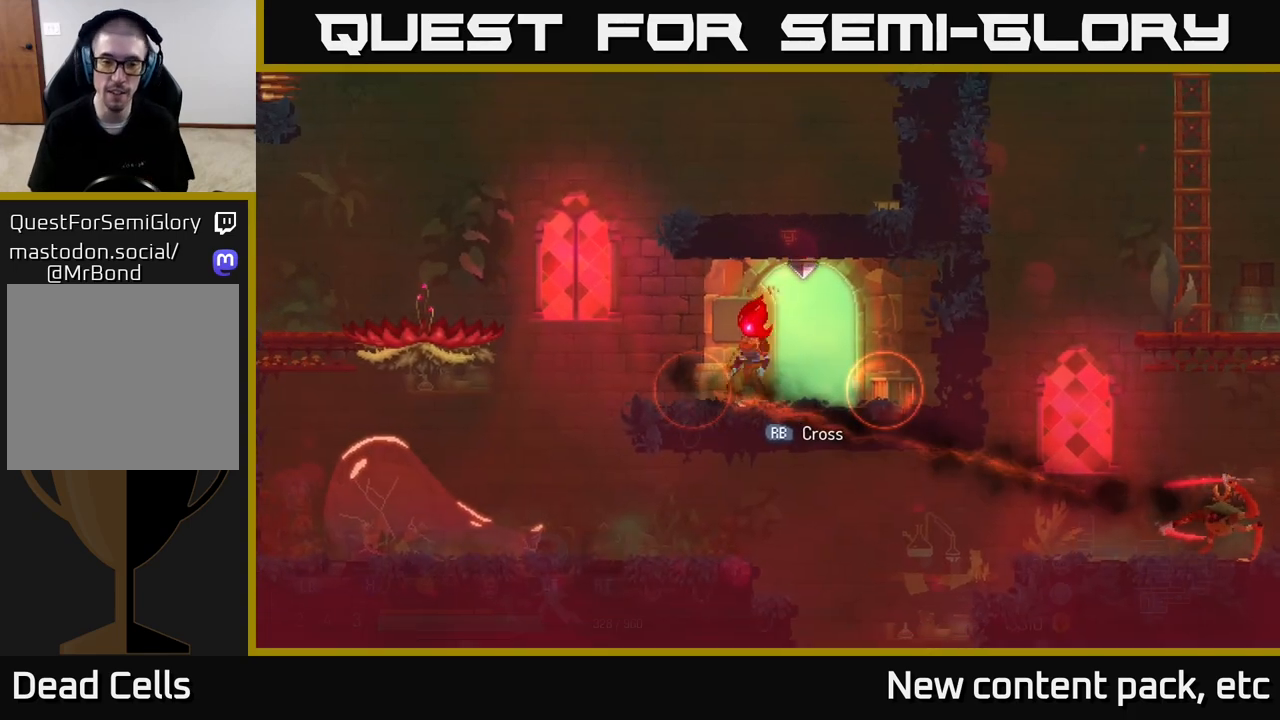
{"buttons": [], "left_stick": "center", "right_stick": "center", "events": [[433, "left_stick", "center"]]}
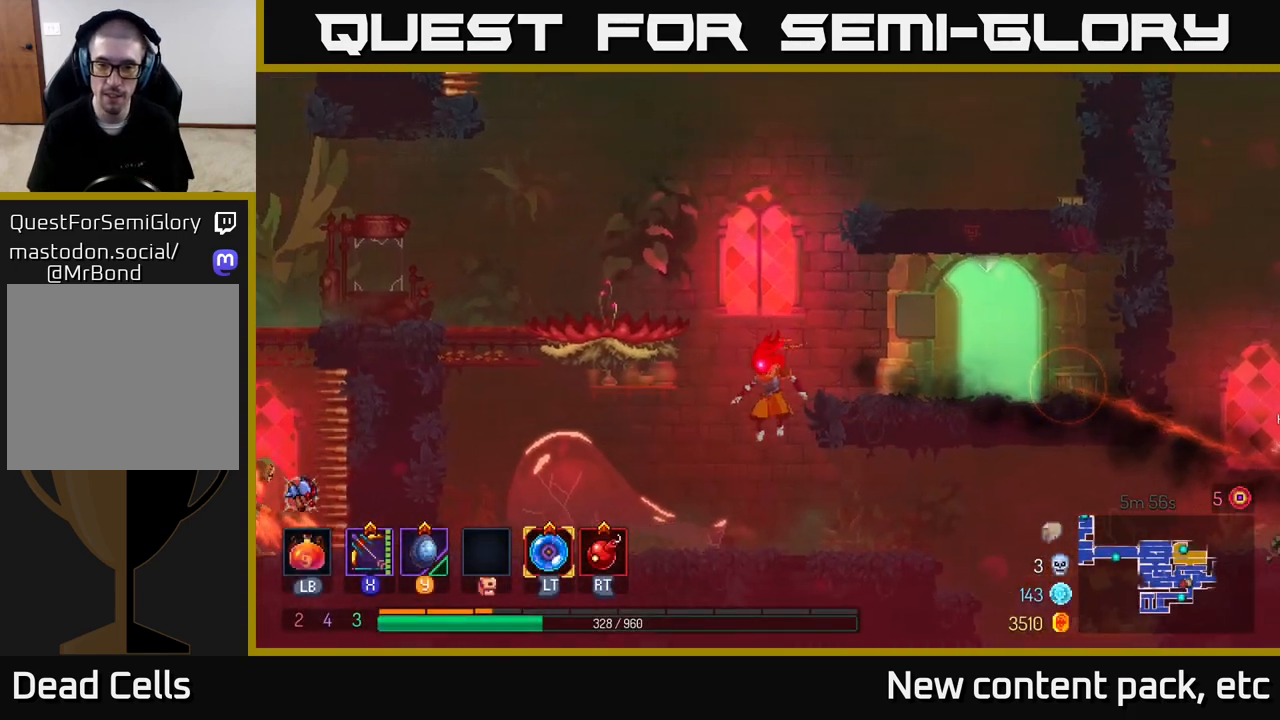
{"buttons": [], "left_stick": "right", "right_stick": "center", "events": [[133, "A", "down"], [217, "left_stick", "right"], [300, "A", "up"], [333, "A", "down"], [467, "A", "up"]]}
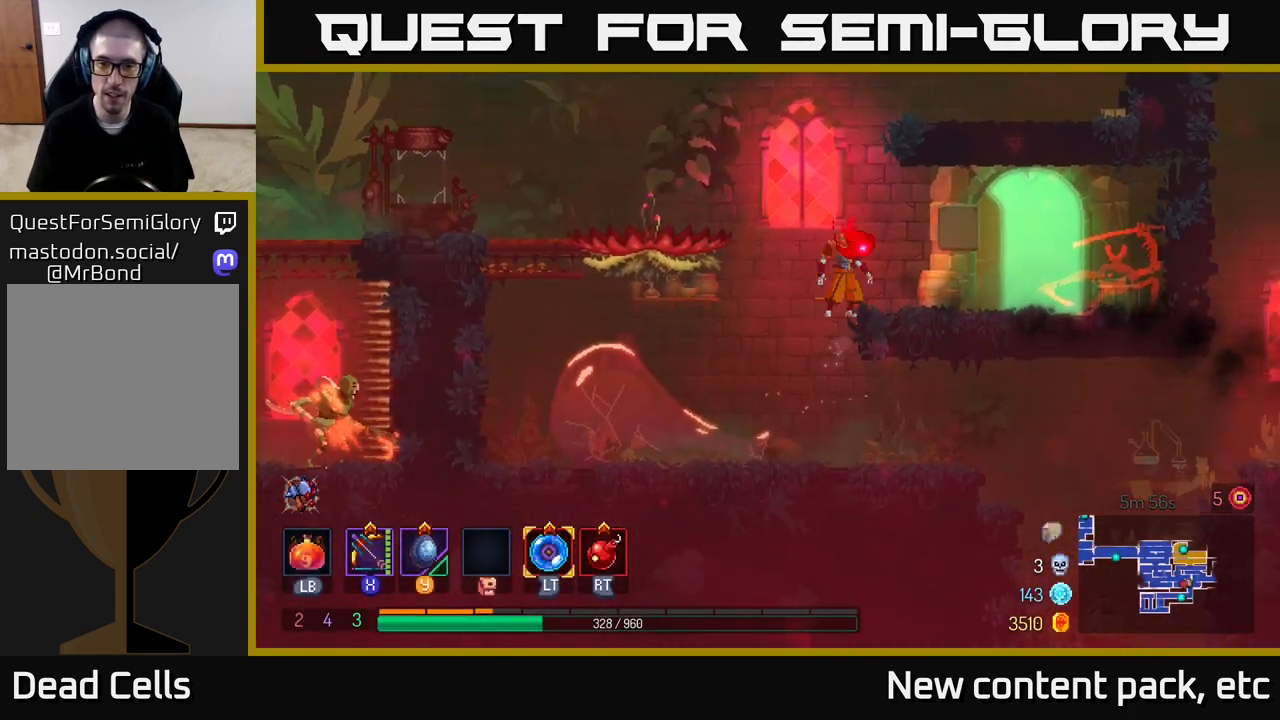
{"buttons": ["X"], "left_stick": "down", "right_stick": "center", "events": [[83, "left_stick", "center"], [150, "X", "down"], [200, "left_stick", "right"], [417, "left_stick", "down"]]}
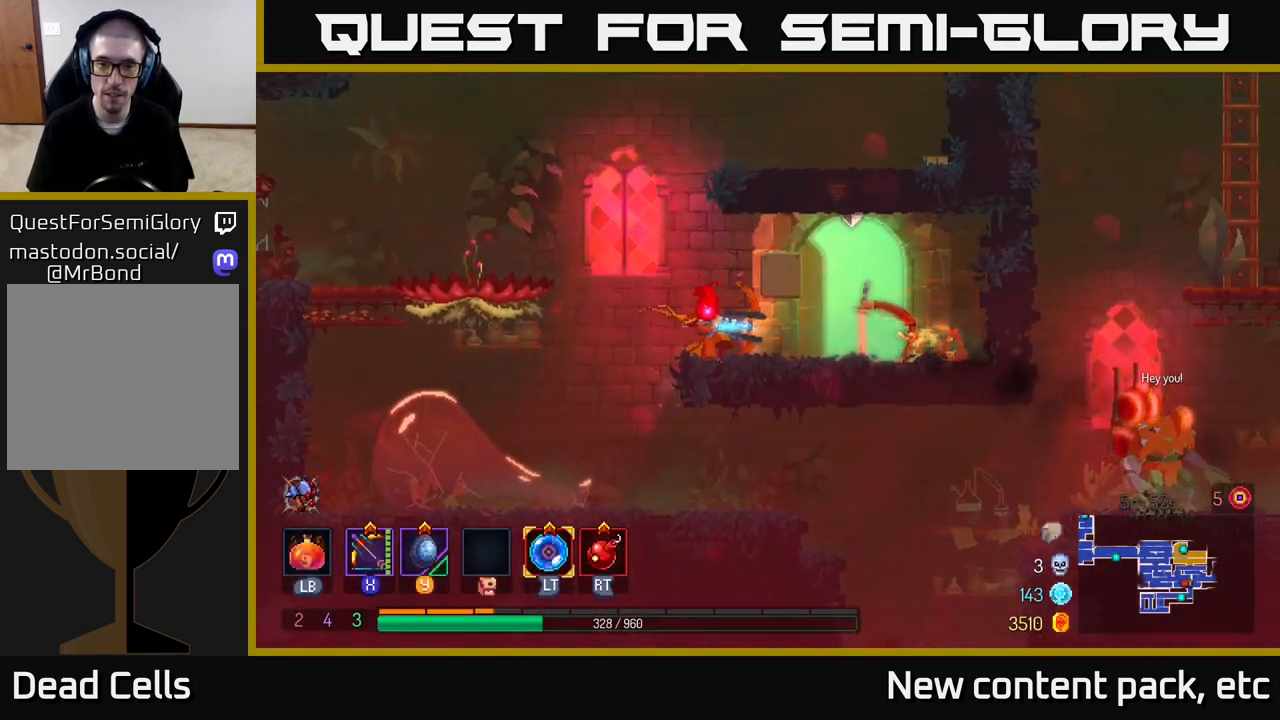
{"buttons": ["X"], "left_stick": "down", "right_stick": "center", "events": [[133, "X", "up"], [200, "left_stick", "center"], [383, "X", "down"], [500, "left_stick", "down"]]}
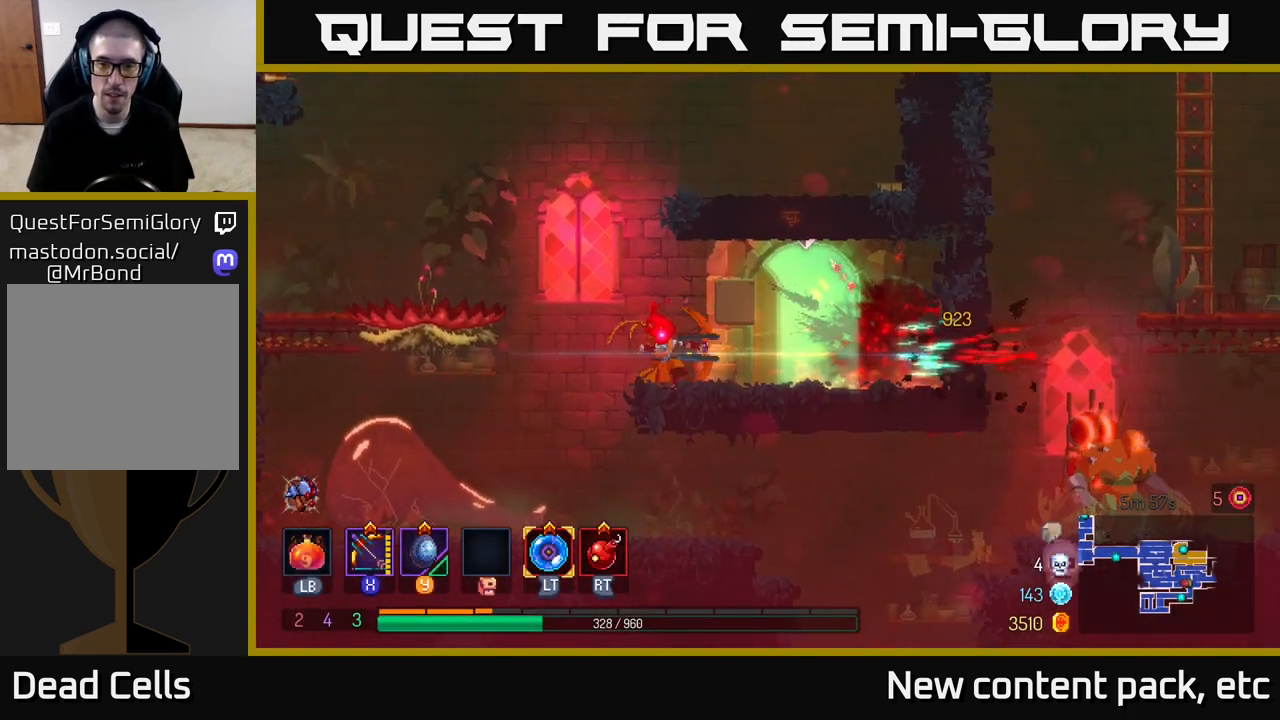
{"buttons": [], "left_stick": "center", "right_stick": "center", "events": [[350, "X", "up"], [450, "left_stick", "center"]]}
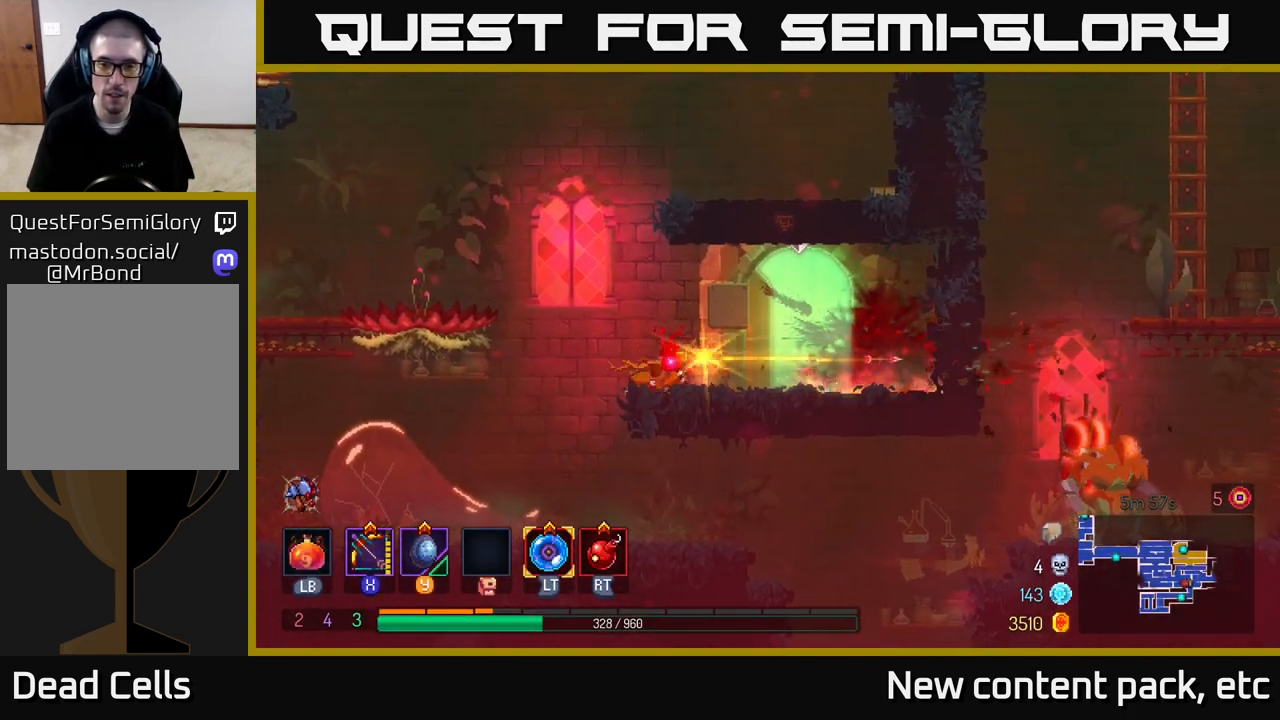
{"buttons": [], "left_stick": "right", "right_stick": "center", "events": [[50, "left_stick", "left"], [367, "left_stick", "center"], [417, "left_stick", "right"]]}
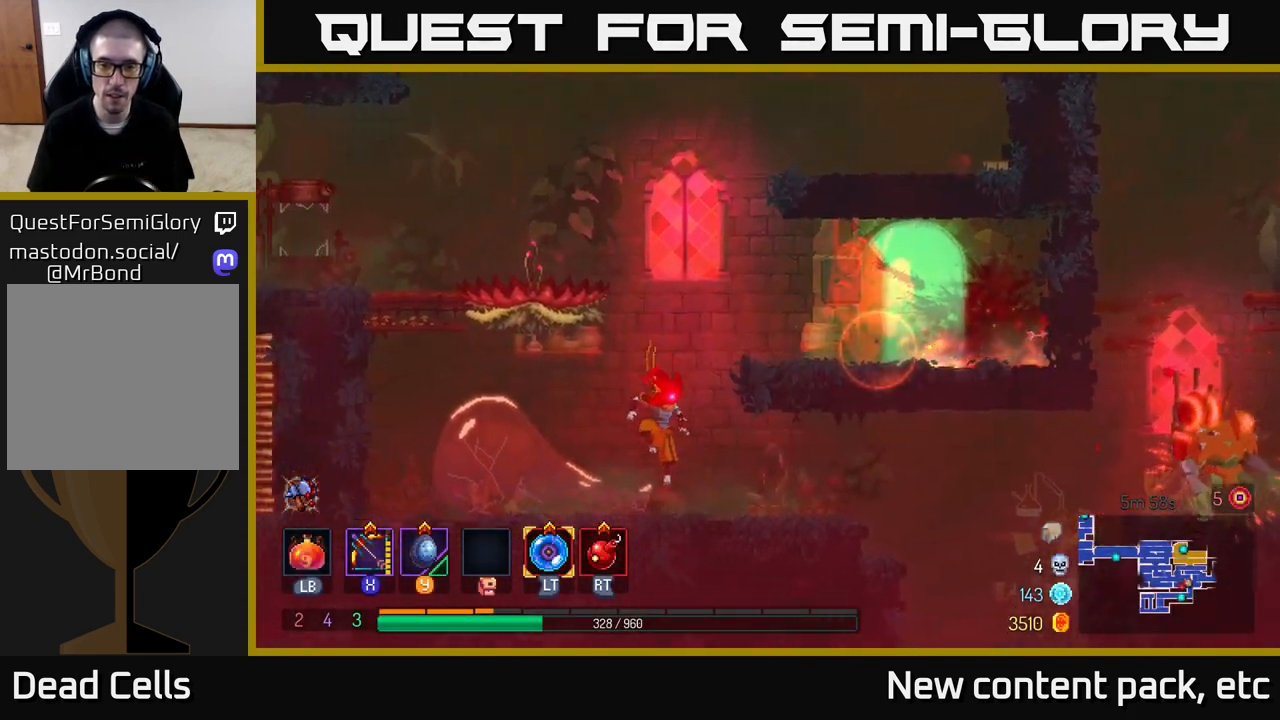
{"buttons": [], "left_stick": "center", "right_stick": "center", "events": [[50, "X", "down"], [333, "left_stick", "center"], [500, "X", "up"]]}
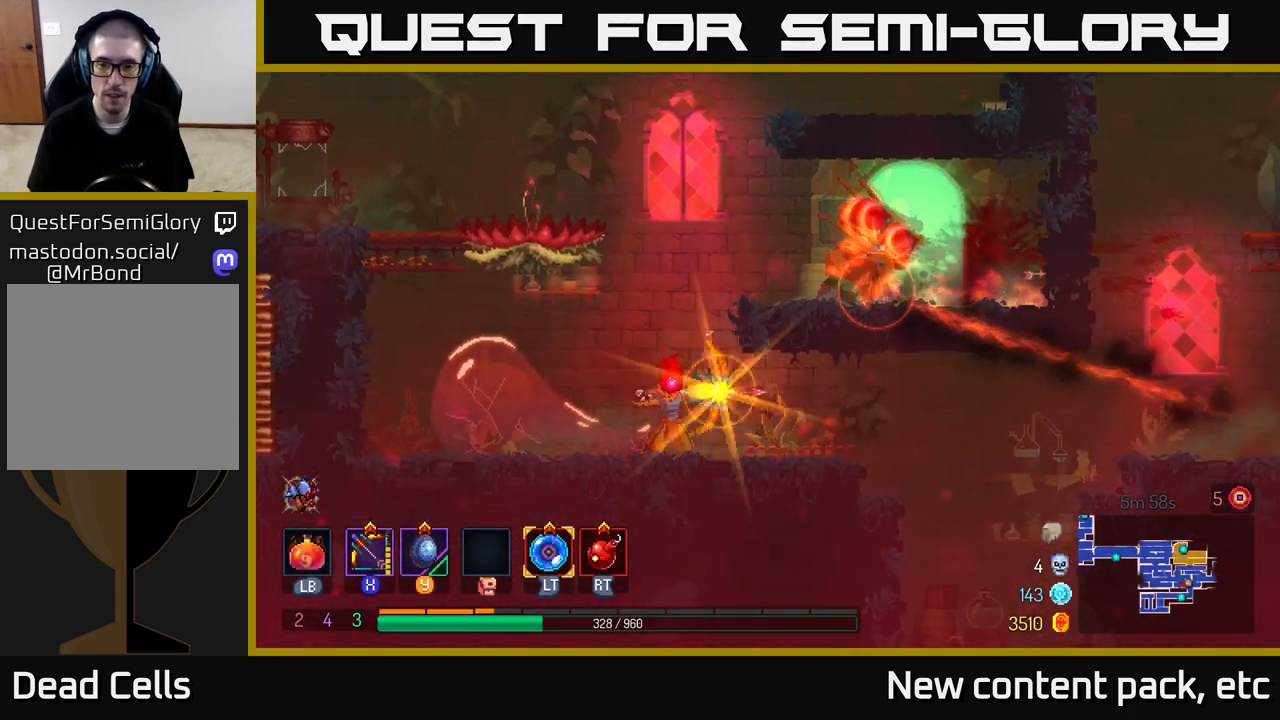
{"buttons": ["A"], "left_stick": "right", "right_stick": "center", "events": [[233, "A", "down"], [350, "A", "up"], [350, "left_stick", "right"], [400, "A", "down"]]}
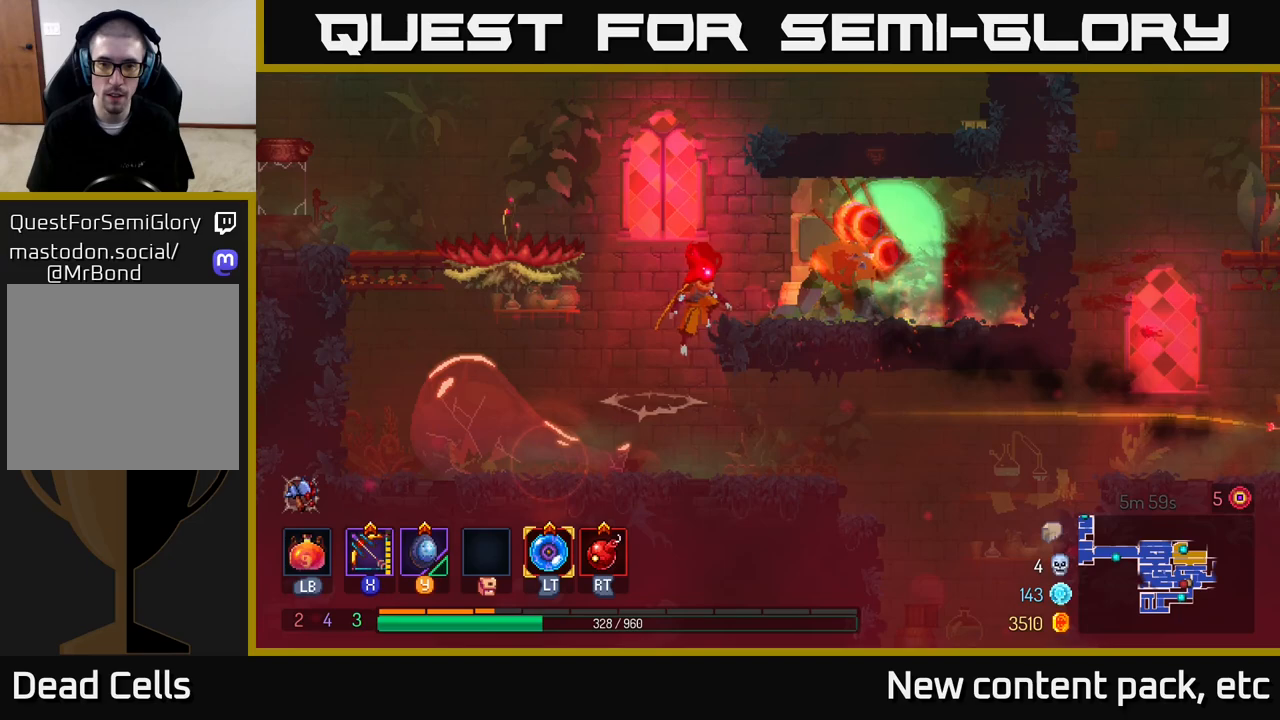
{"buttons": ["X"], "left_stick": "right", "right_stick": "center", "events": [[50, "X", "down"], [67, "A", "up"], [300, "left_stick", "center"], [483, "left_stick", "right"]]}
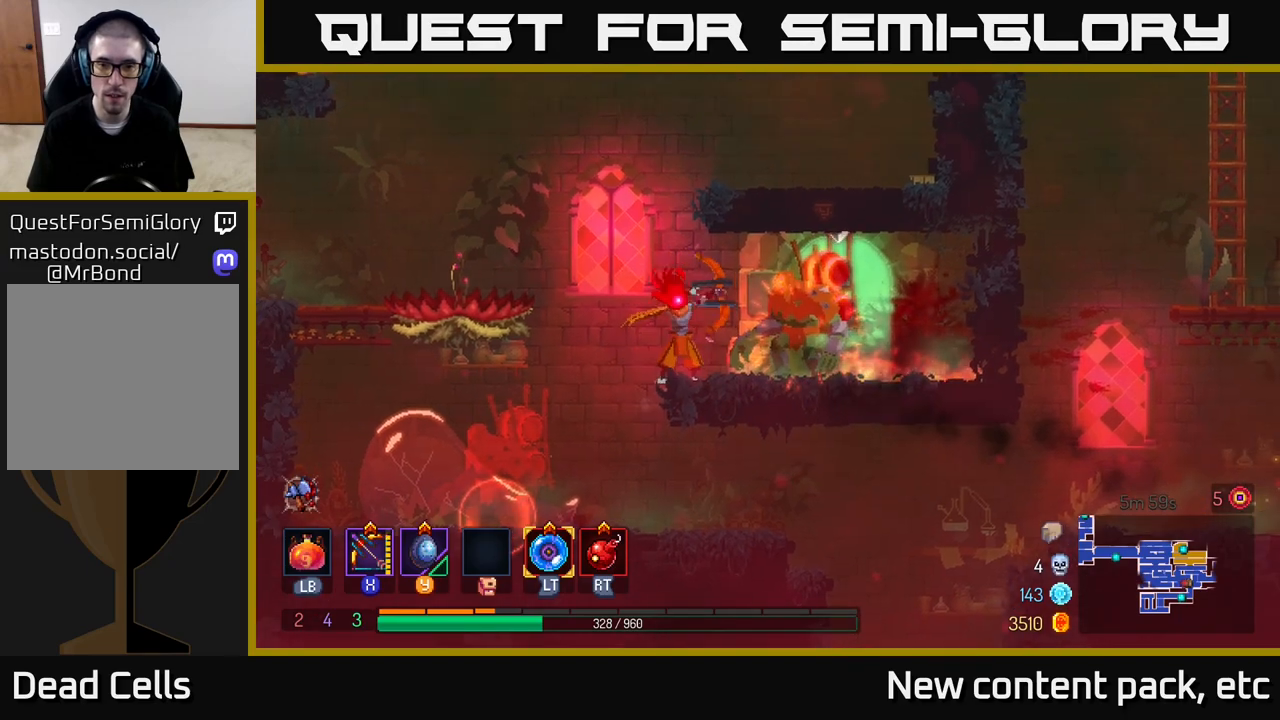
{"buttons": ["X"], "left_stick": "center", "right_stick": "center", "events": [[67, "X", "up"], [167, "left_stick", "center"], [317, "X", "down"]]}
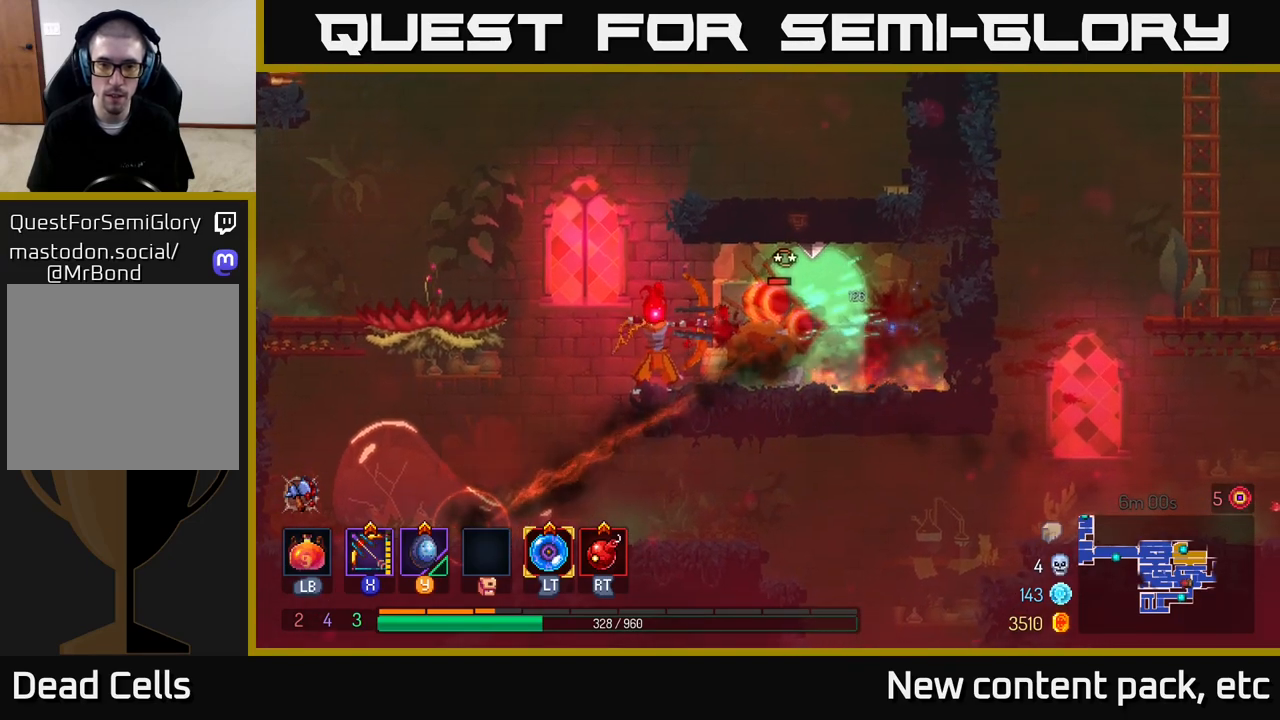
{"buttons": [], "left_stick": "center", "right_stick": "center", "events": [[317, "X", "up"], [317, "left_stick", "down-right"], [433, "left_stick", "center"]]}
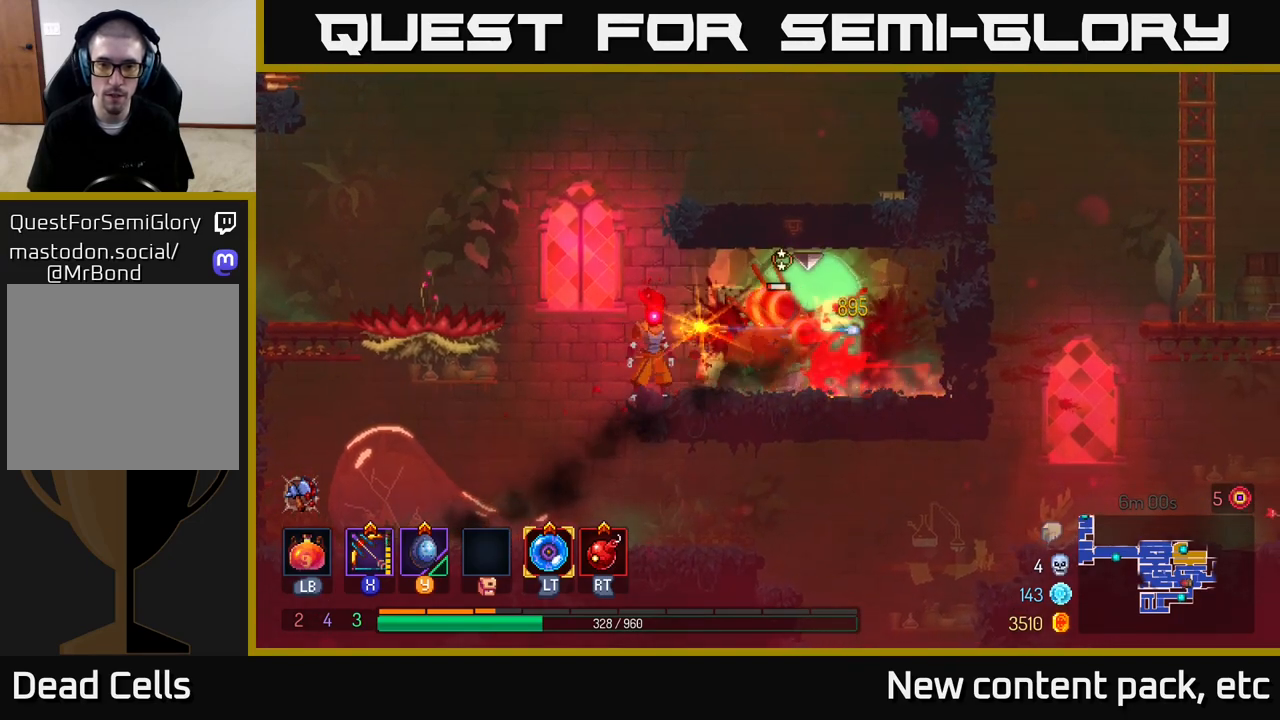
{"buttons": ["X"], "left_stick": "center", "right_stick": "center", "events": [[33, "X", "down"]]}
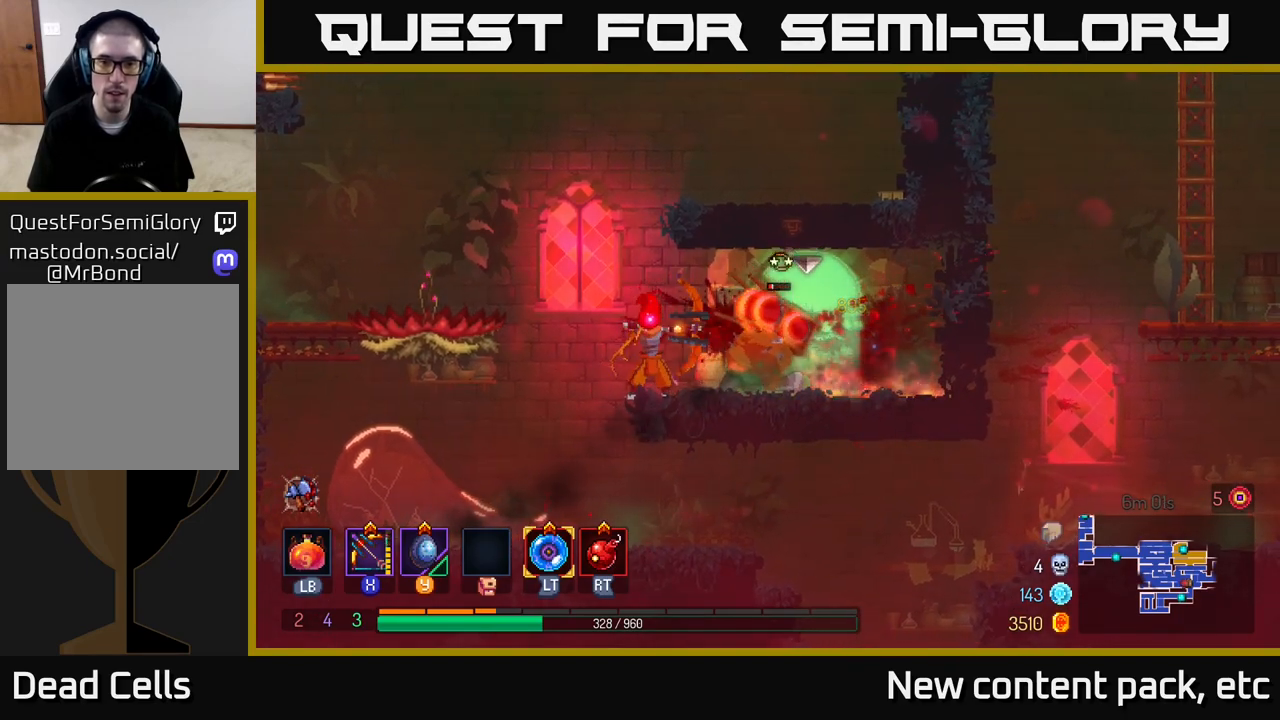
{"buttons": [], "left_stick": "center", "right_stick": "center", "events": [[50, "X", "up"], [133, "left_stick", "left"], [483, "left_stick", "center"]]}
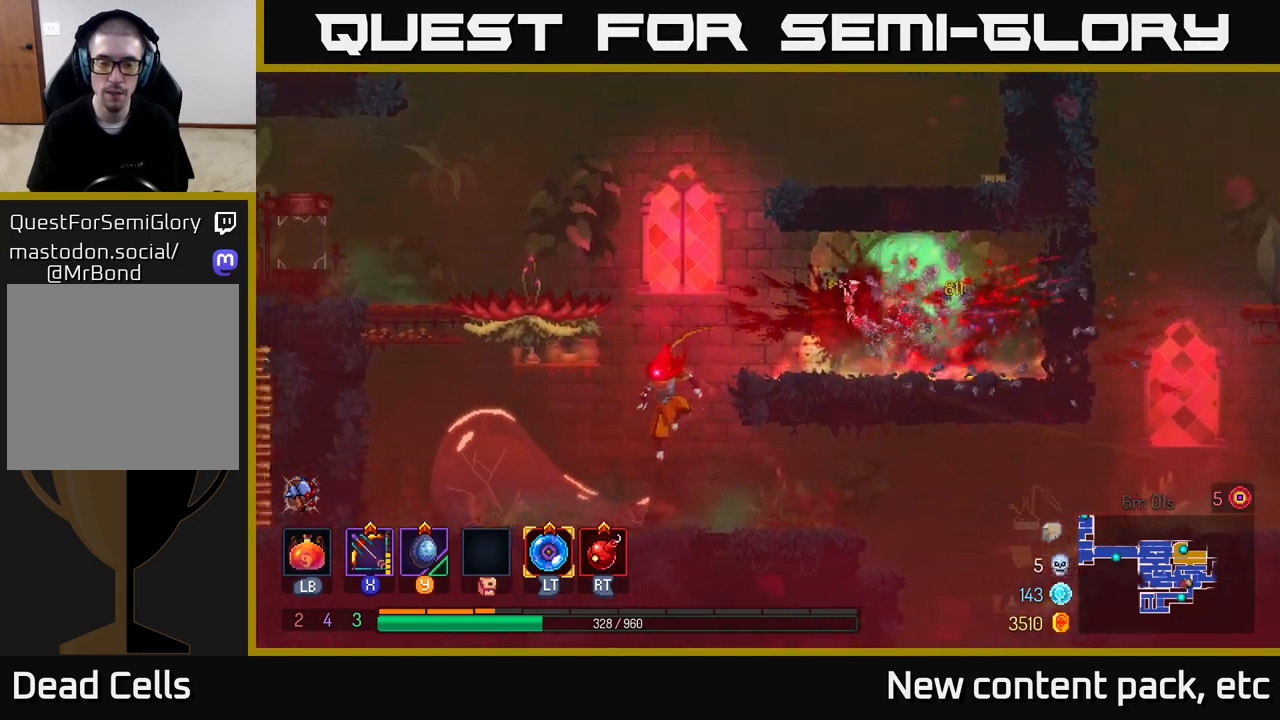
{"buttons": [], "left_stick": "right", "right_stick": "center", "events": [[50, "left_stick", "right"], [217, "B", "down"], [333, "B", "up"]]}
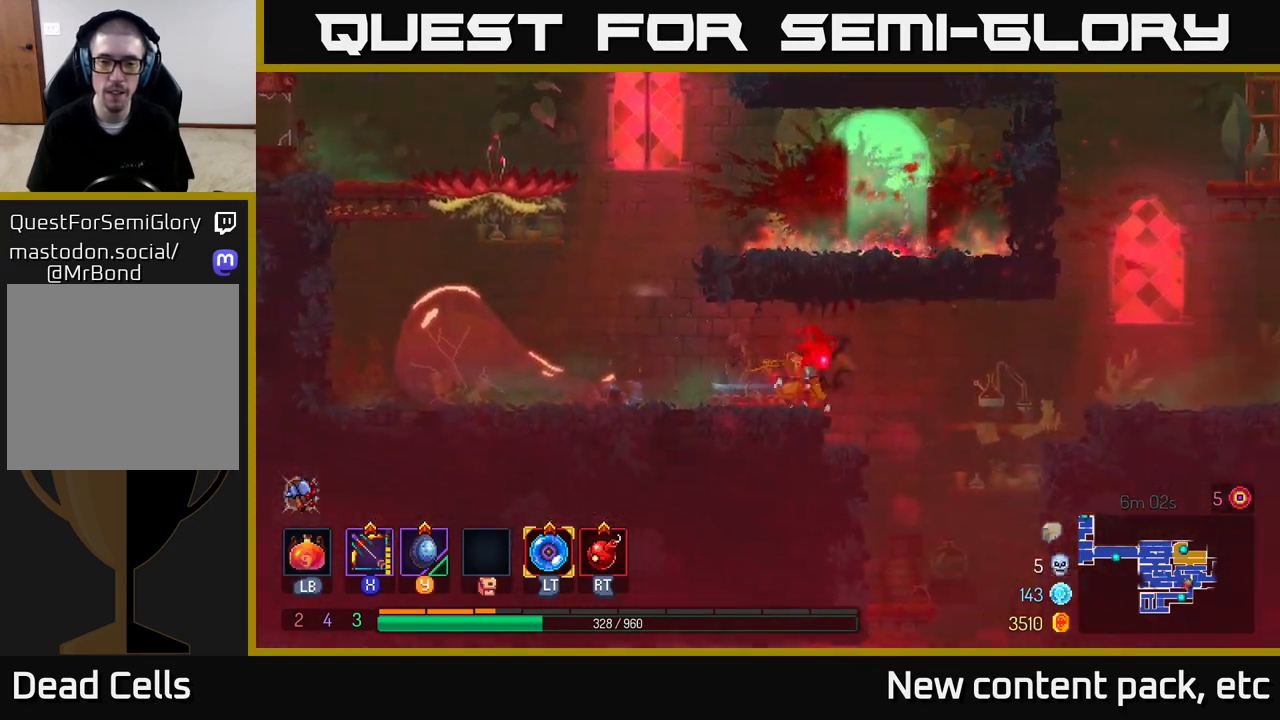
{"buttons": [], "left_stick": "right", "right_stick": "center", "events": [[50, "A", "down"], [150, "A", "up"], [300, "A", "down"], [450, "A", "up"]]}
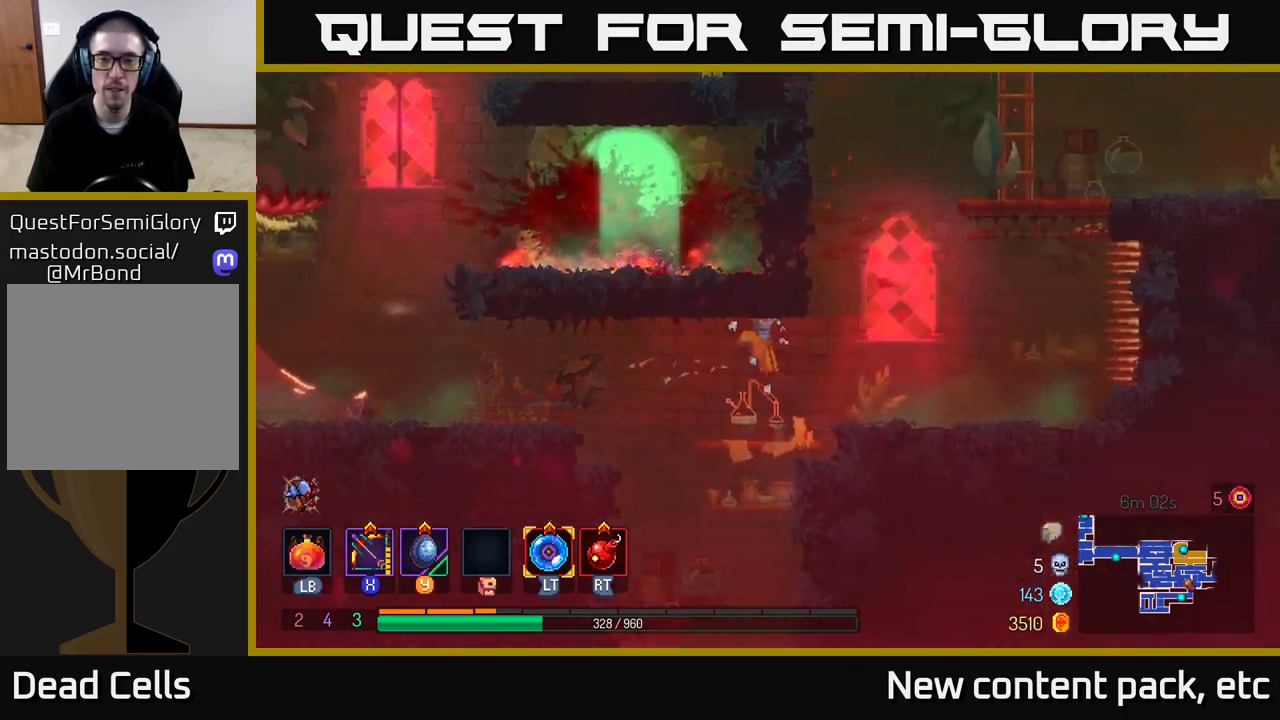
{"buttons": ["A"], "left_stick": "right", "right_stick": "center", "events": [[450, "A", "down"]]}